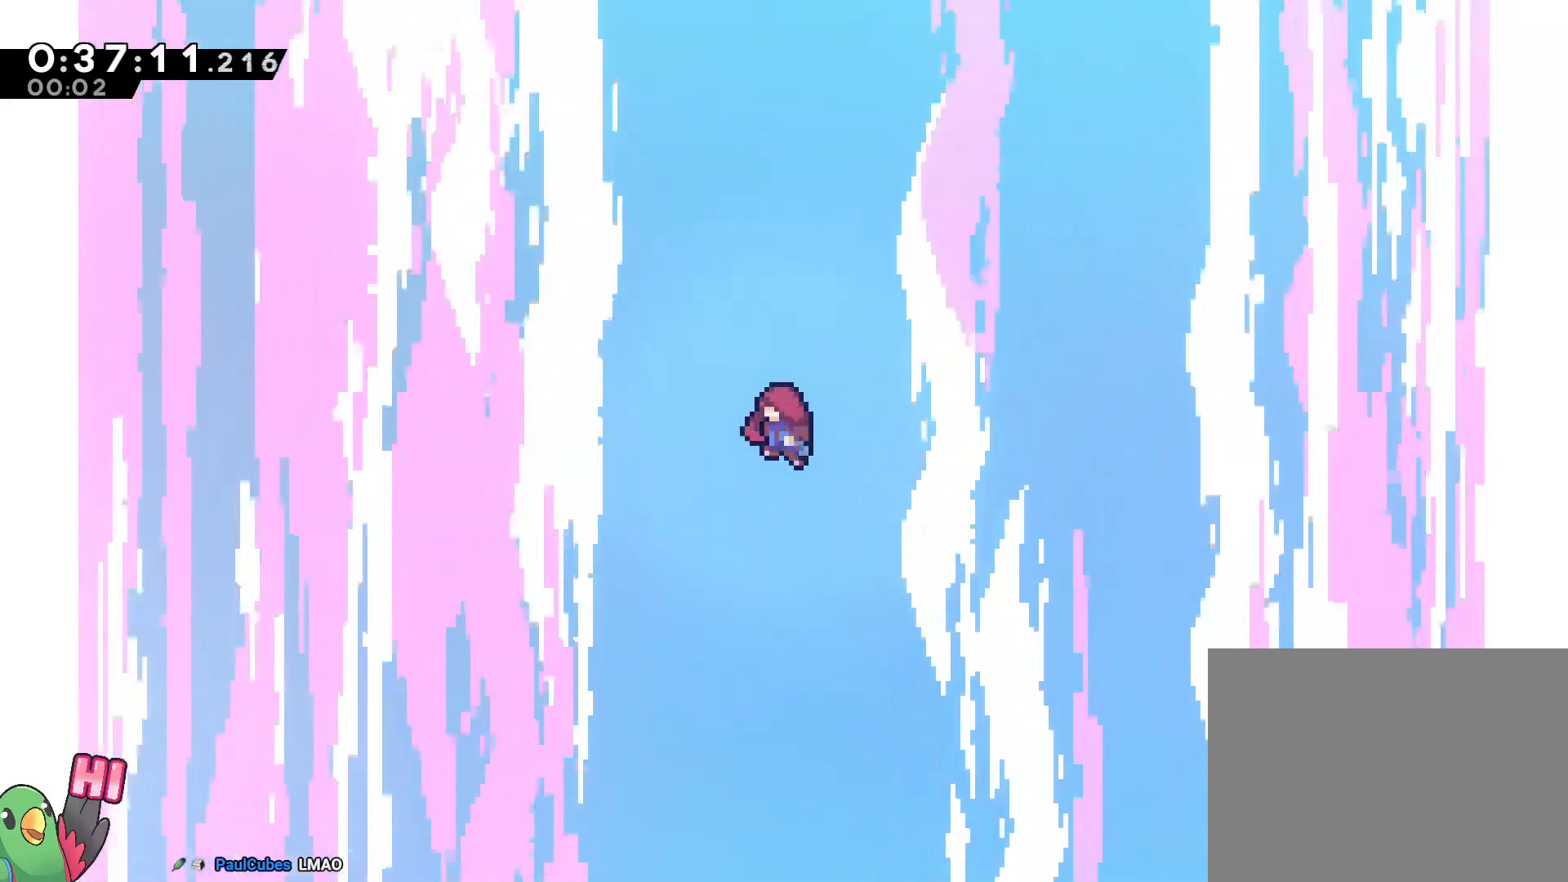
Gameplay with a controller (Nintendo layout); each line is a JSON object with the inputs held at the frame after it (dt_ms = milliseconds from this image to that frame). "events" lists button and stick changes between this image and that frame as [ms after this image, input, new state], when the widget could be followed in between. Not read: A DPAD_LEFT DPAD_RIGHT DPAD_UP HOME L3 R2 R3 START.
{"dt_ms": 500, "buttons": [], "left_stick": "center", "right_stick": "center", "events": []}
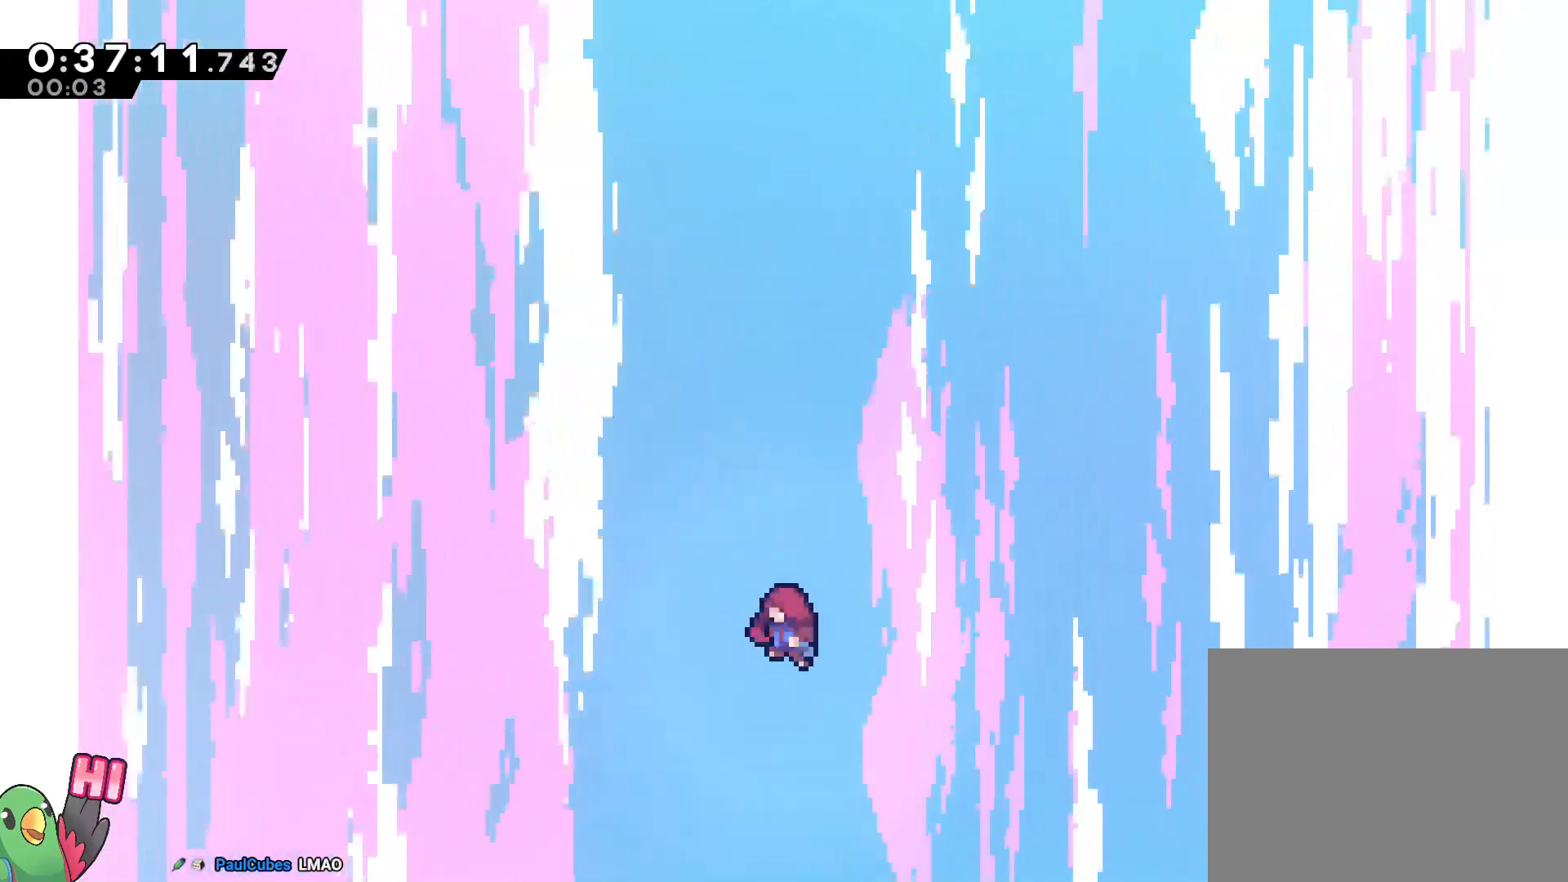
{"dt_ms": 500, "buttons": [], "left_stick": "center", "right_stick": "center", "events": []}
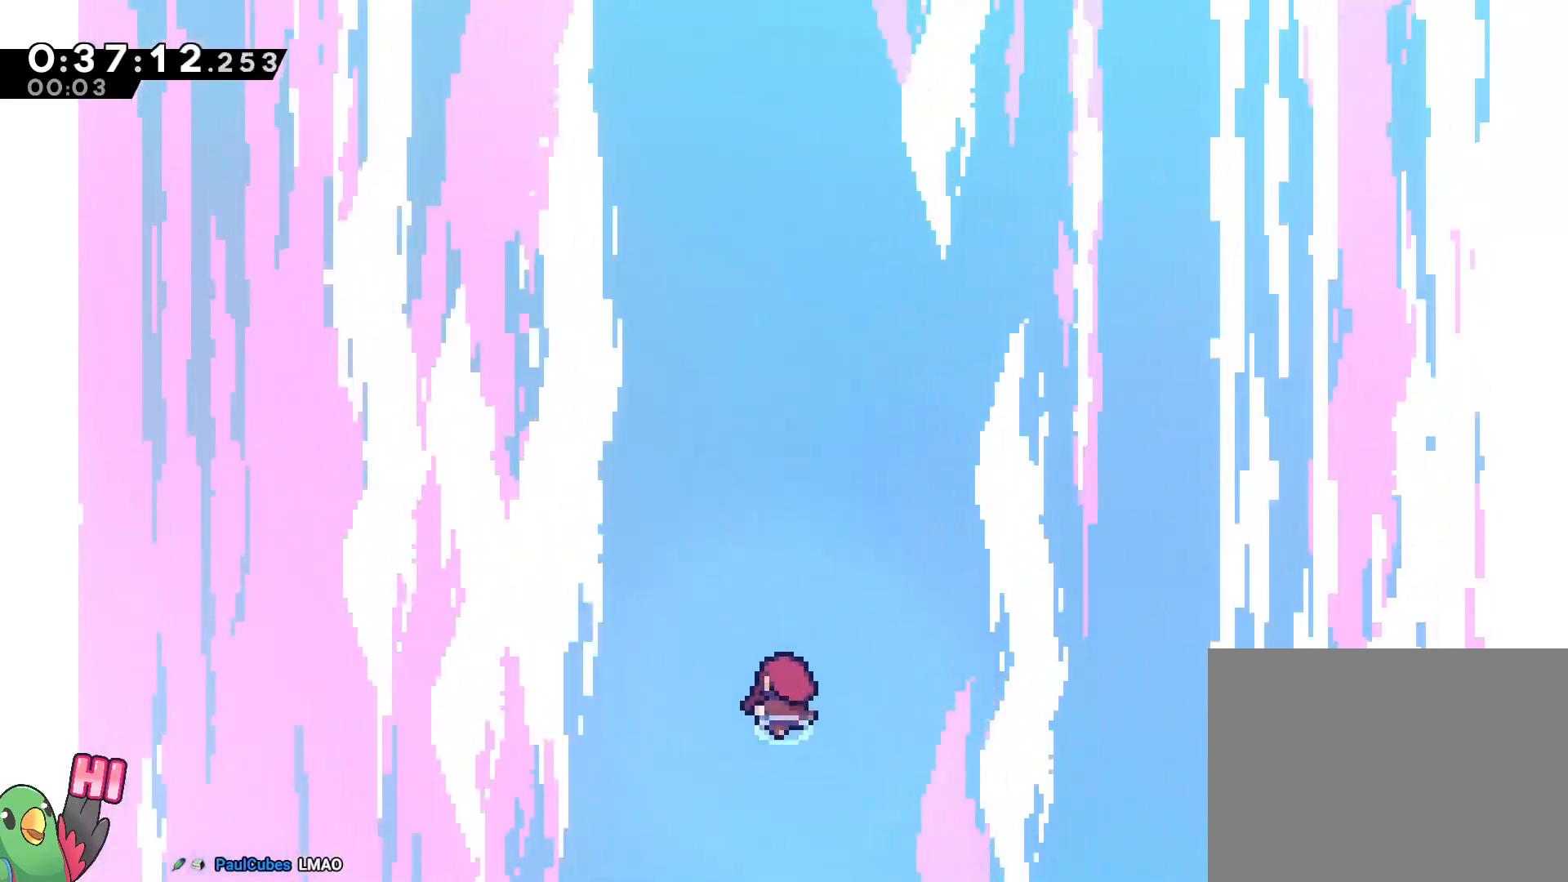
{"dt_ms": 500, "buttons": [], "left_stick": "center", "right_stick": "center", "events": []}
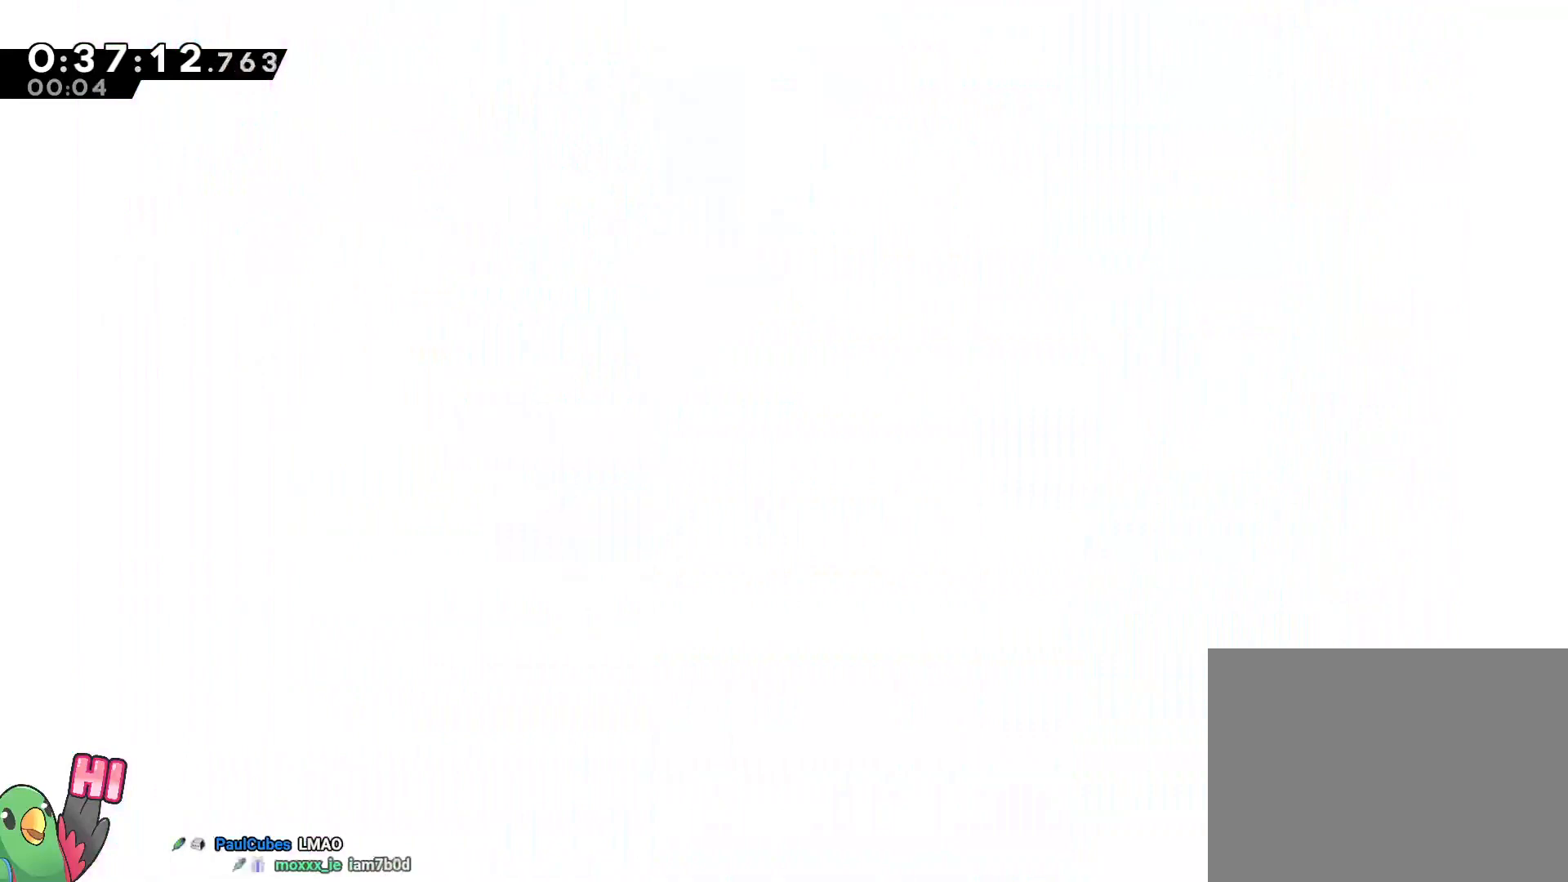
{"dt_ms": 500, "buttons": [], "left_stick": "center", "right_stick": "center", "events": [[383, "SELECT", "down"], [433, "SELECT", "up"]]}
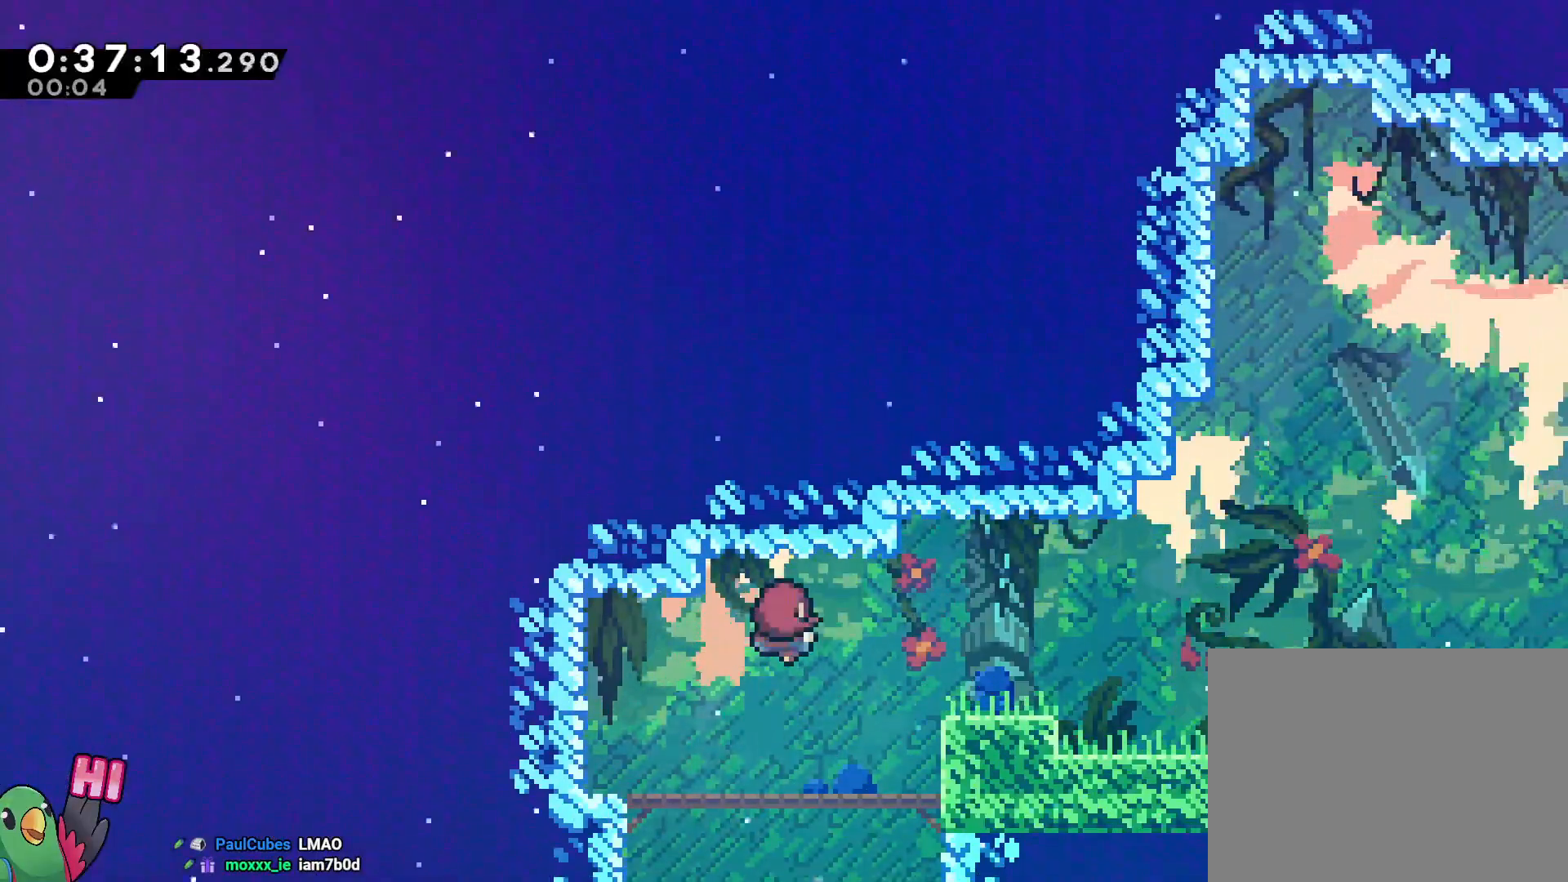
{"dt_ms": 1000, "buttons": ["Y", "R1"], "left_stick": "up-right", "right_stick": "center"}
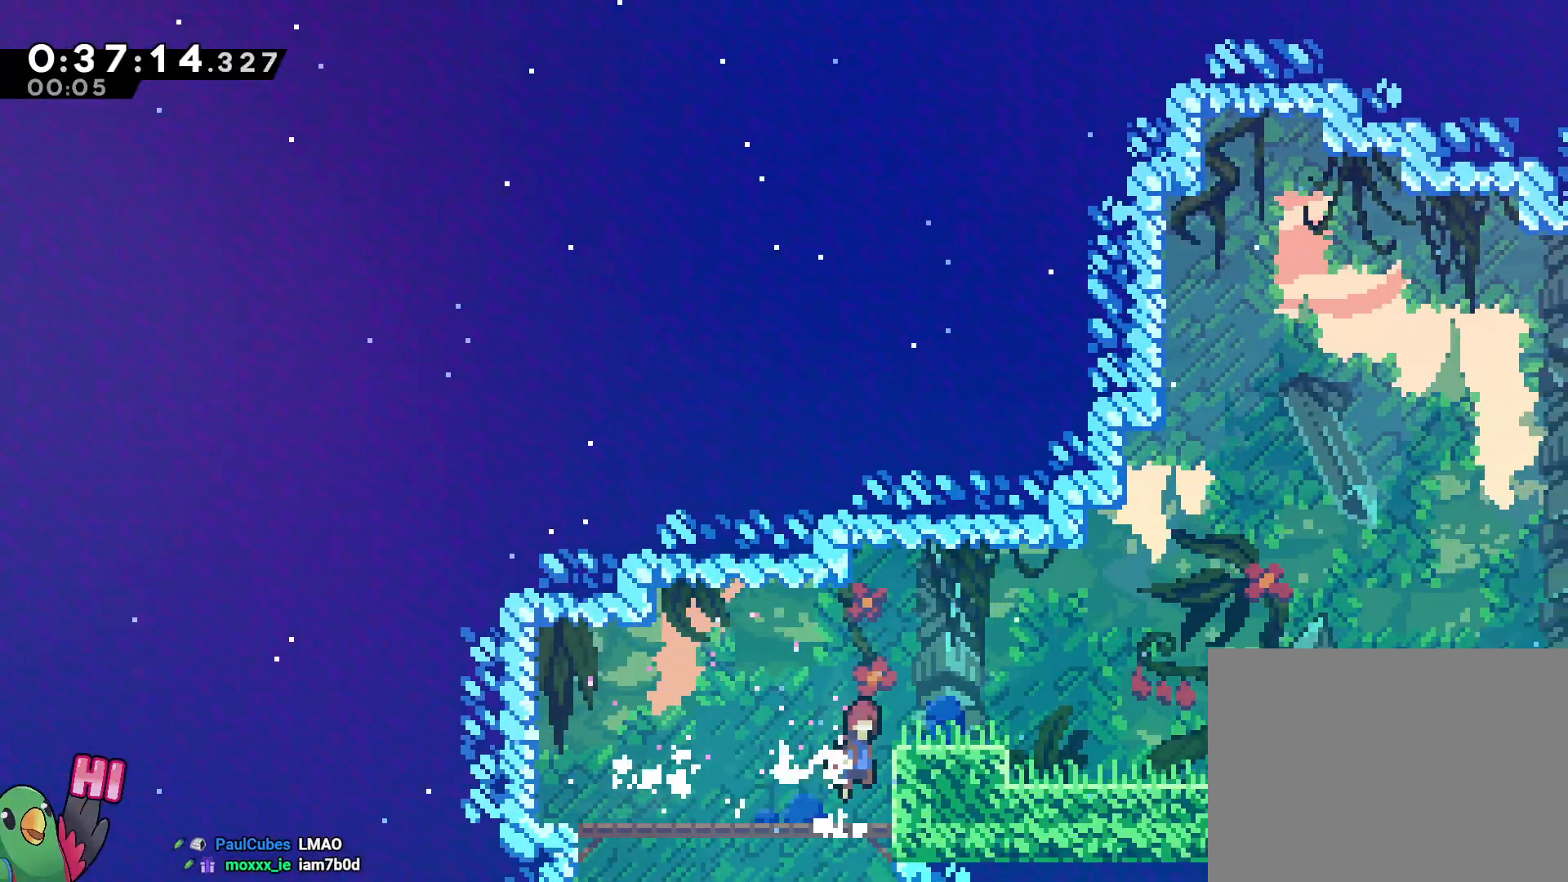
{"dt_ms": 500, "buttons": ["B", "R1"], "left_stick": "right", "right_stick": "center", "events": [[17, "Y", "up"], [33, "B", "down"], [250, "B", "up"], [250, "left_stick", "right"], [400, "B", "down"]]}
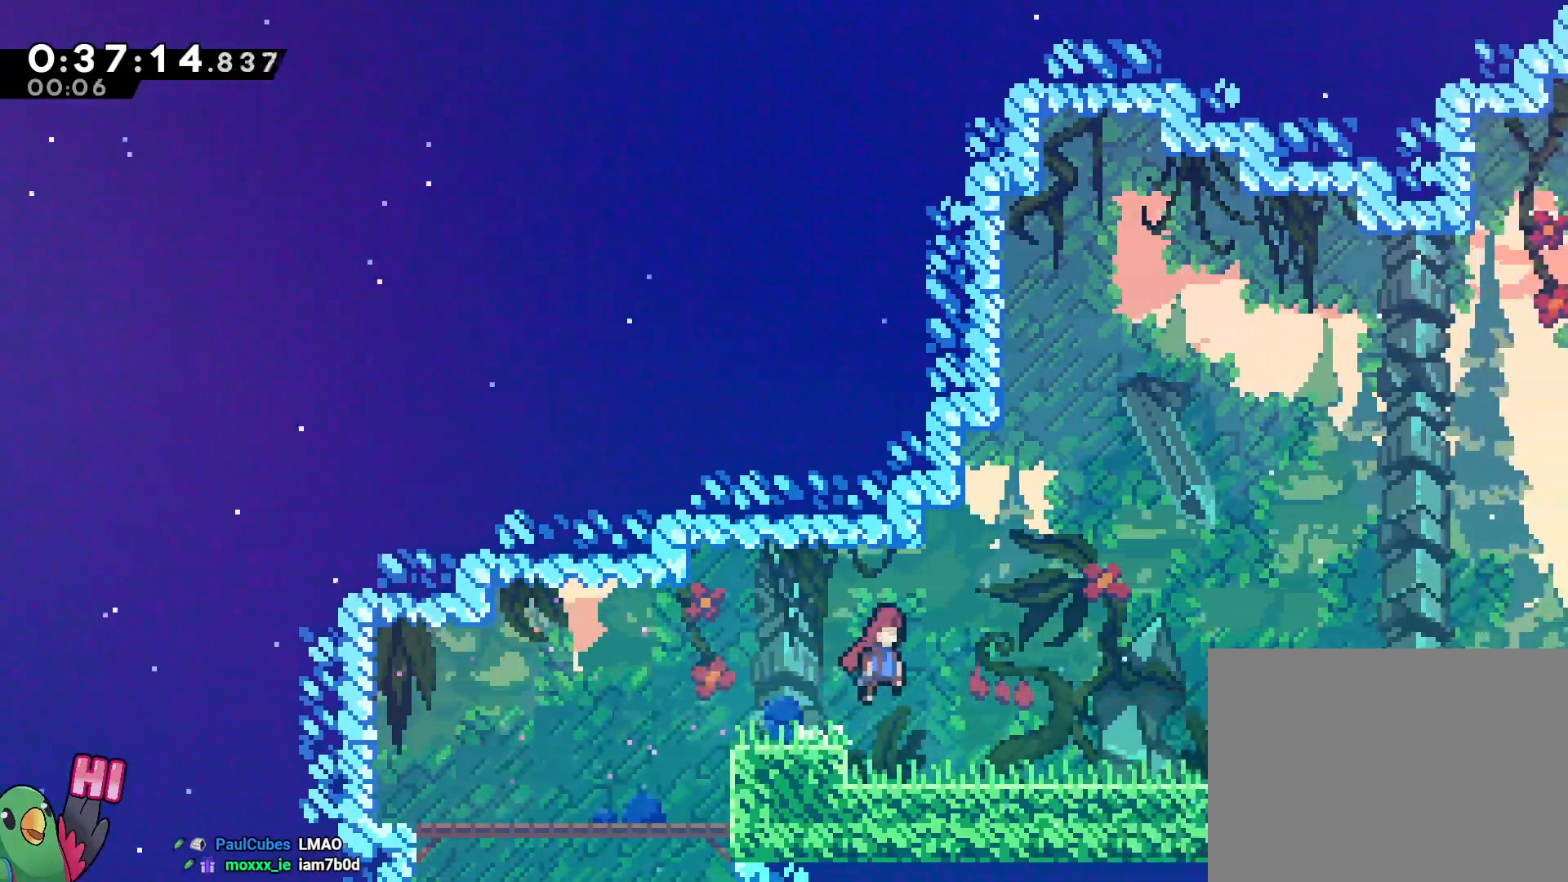
{"dt_ms": 500, "buttons": ["R1"], "left_stick": "right", "right_stick": "center", "events": [[67, "Y", "down"], [83, "B", "up"], [183, "B", "down"], [183, "Y", "up"], [333, "B", "up"], [333, "Y", "down"], [417, "Y", "up"]]}
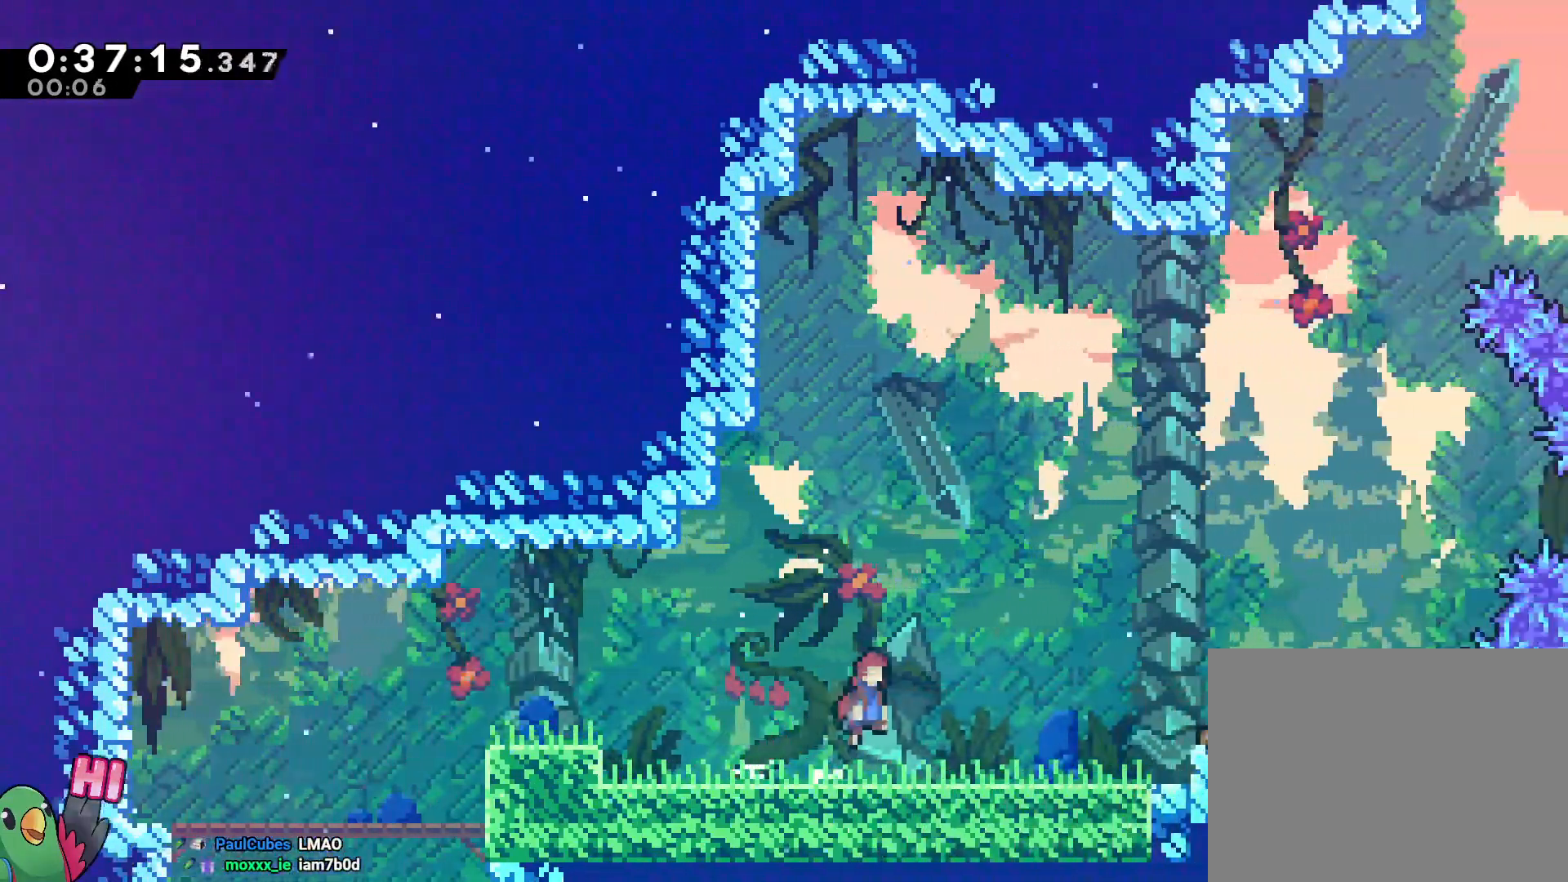
{"dt_ms": 500, "buttons": ["R1"], "left_stick": "right", "right_stick": "center", "events": [[17, "B", "down"], [100, "B", "up"], [367, "B", "down"], [433, "B", "up"]]}